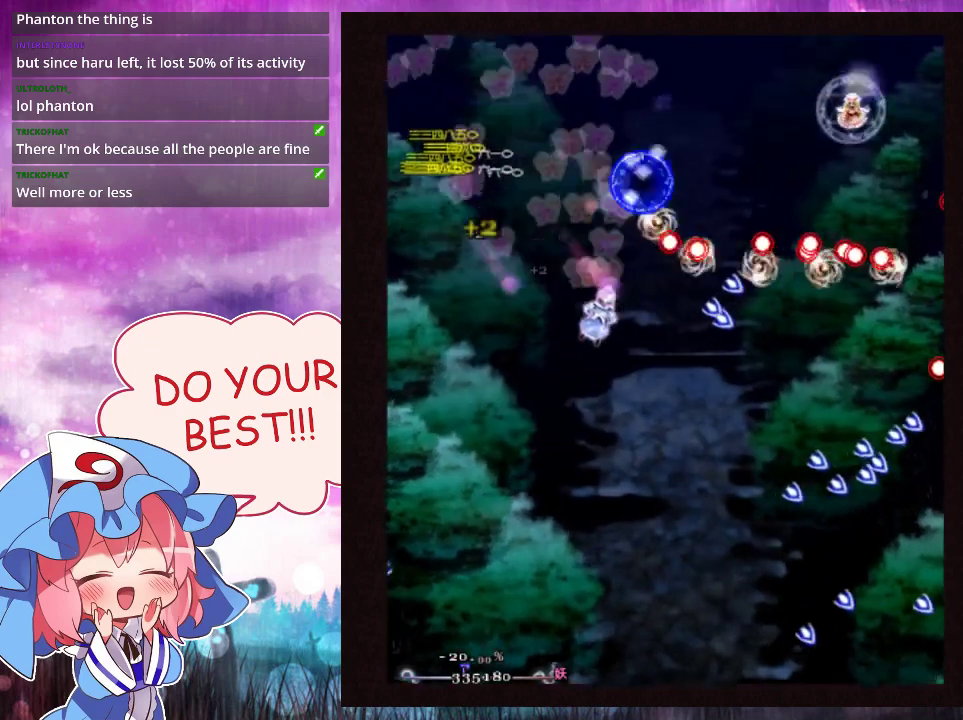
Gameplay with a controller (Xbox layout); each line is a JSON object with the inputs held at the frame after it (dt_ms = milliseconds from this image to that frame). "events" lists button and stick changes between this image and that frame as [ms after this image, input, new state], when the widget could be followed in between. Not read: L3 R3 right_stick.
{"dt_ms": 300, "buttons": ["Y", "L1"], "left_stick": "right", "events": [[167, "left_stick", "right"], [233, "L1", "down"]]}
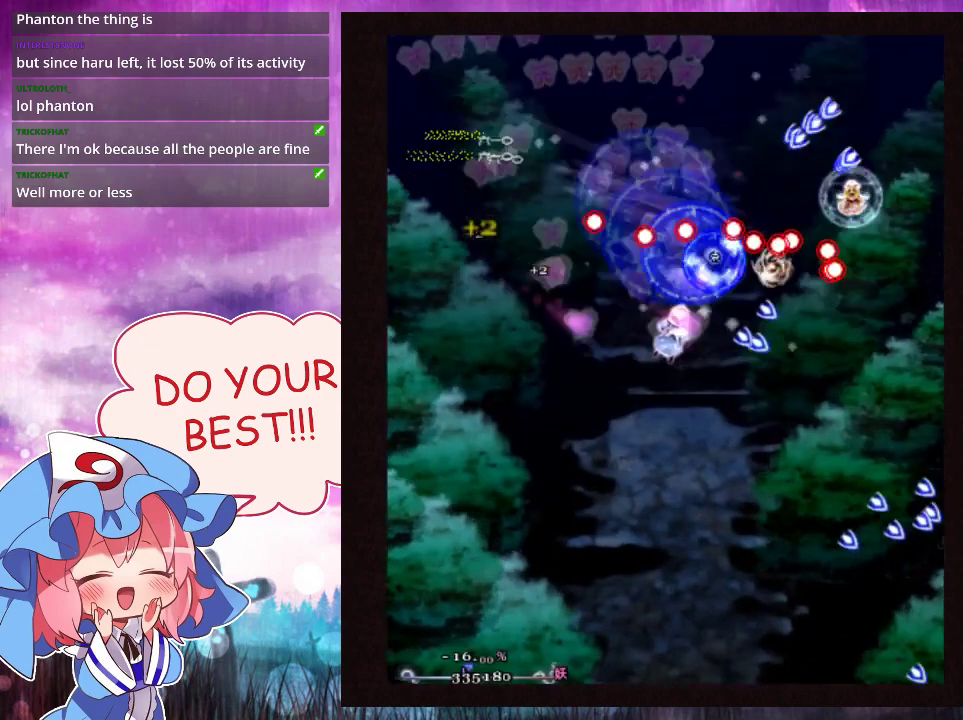
{"dt_ms": 200, "buttons": ["Y"], "left_stick": "right", "events": [[200, "L1", "up"]]}
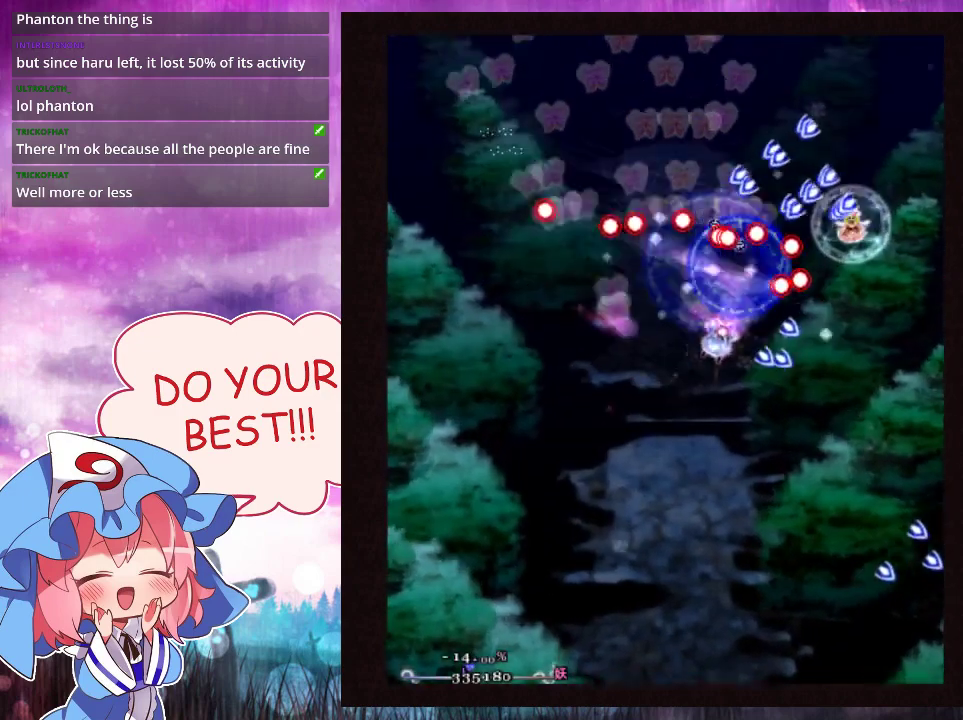
{"dt_ms": 100, "buttons": ["Y", "L1"], "left_stick": "right", "events": [[67, "L1", "down"]]}
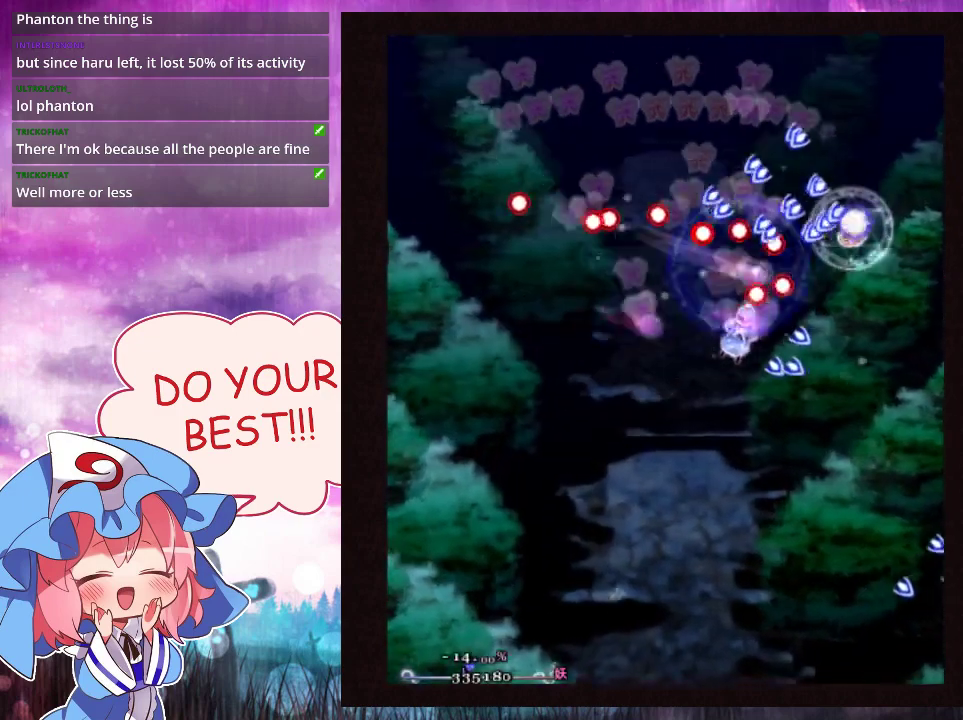
{"dt_ms": 100, "buttons": ["Y"], "left_stick": "right", "events": [[67, "L1", "up"]]}
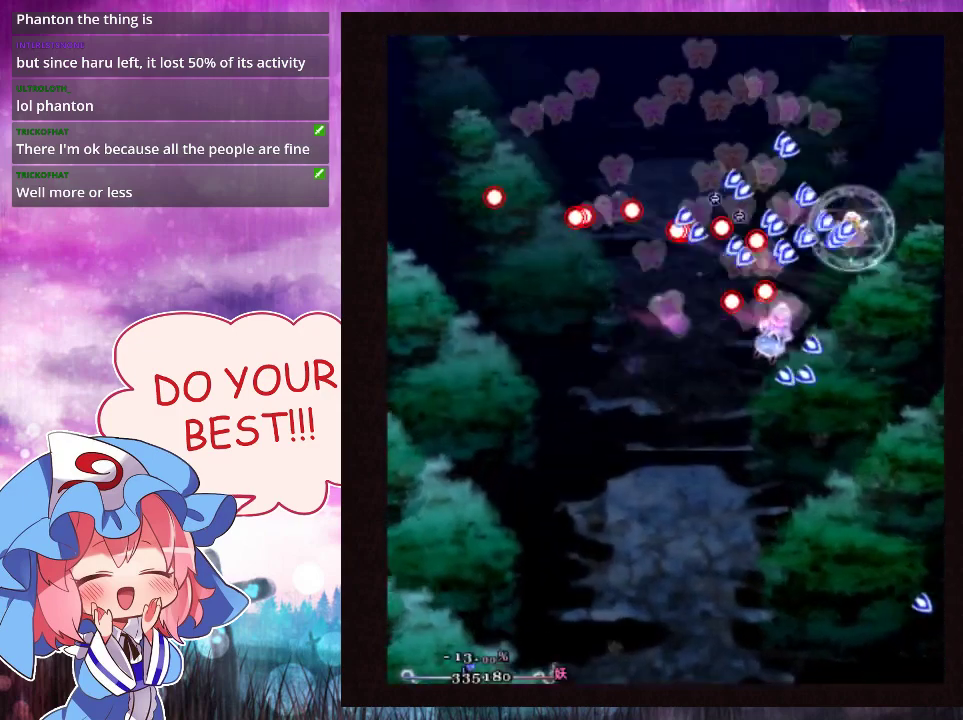
{"dt_ms": 300, "buttons": ["Y"], "left_stick": "right", "events": []}
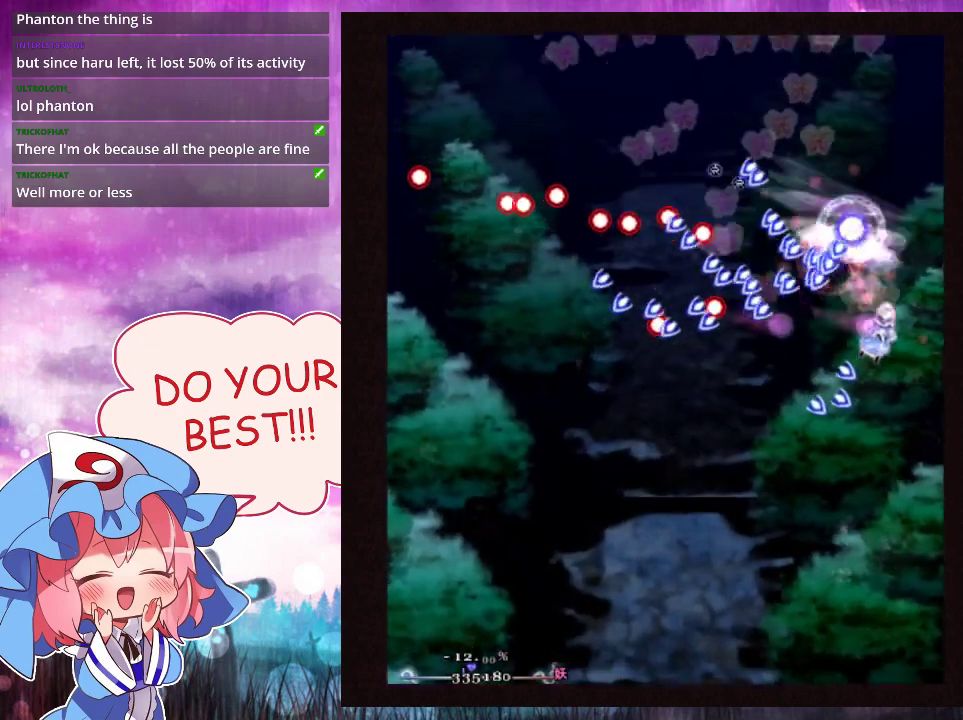
{"dt_ms": 500, "buttons": ["Y"], "left_stick": "up-left"}
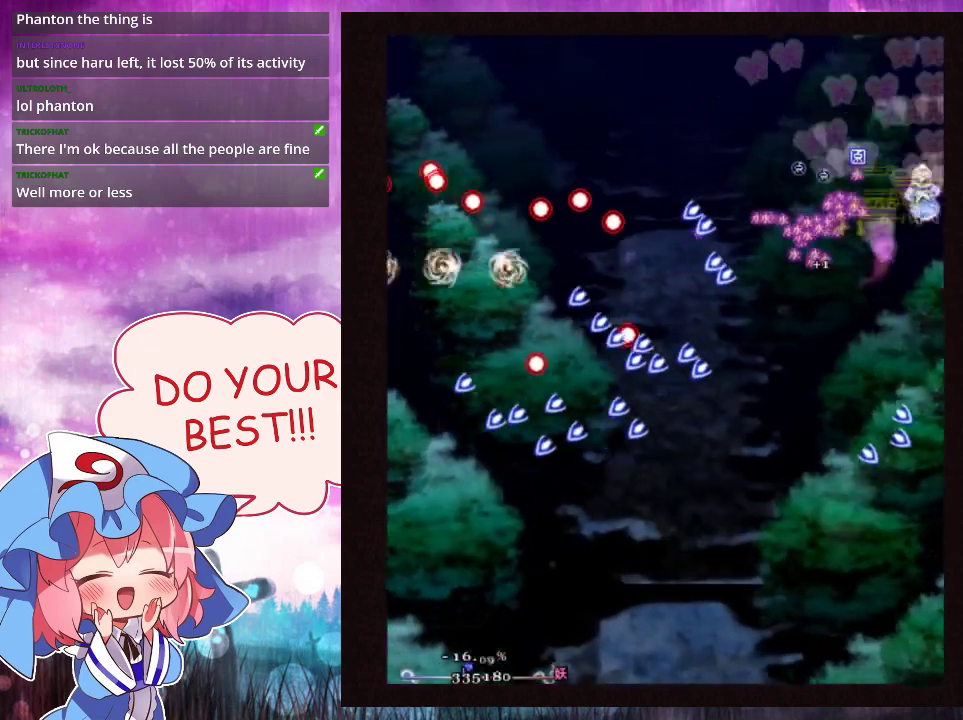
{"dt_ms": 200, "buttons": ["Y"], "left_stick": "down-left"}
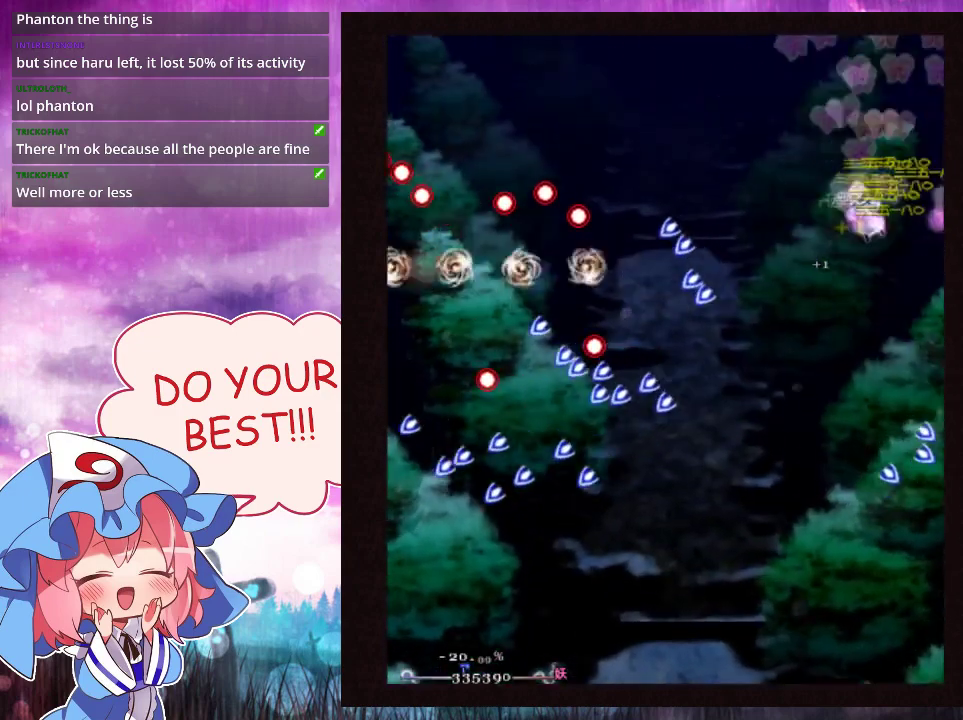
{"dt_ms": 500, "buttons": ["Y"], "left_stick": "down-left"}